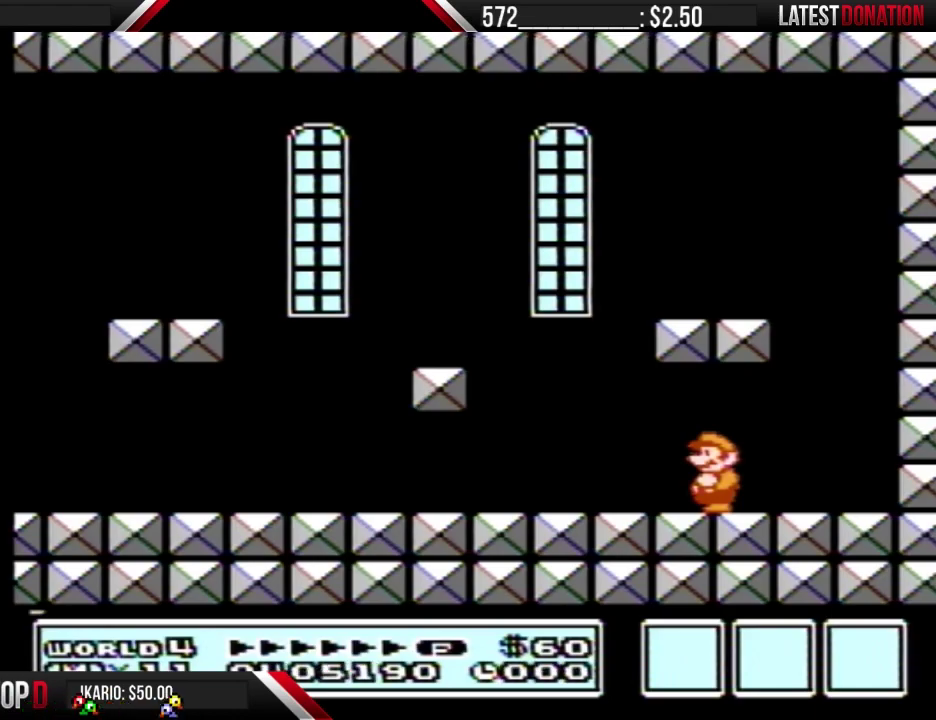
Gameplay with a controller (Nintendo layout); each line is a JSON object with the inputs held at the frame after it. "events" lists button and stick changes between this image and that frame as [ms after this image, input, new state], when the widget could be followed in between. Not read: L3 R3.
{"buttons": [], "events": []}
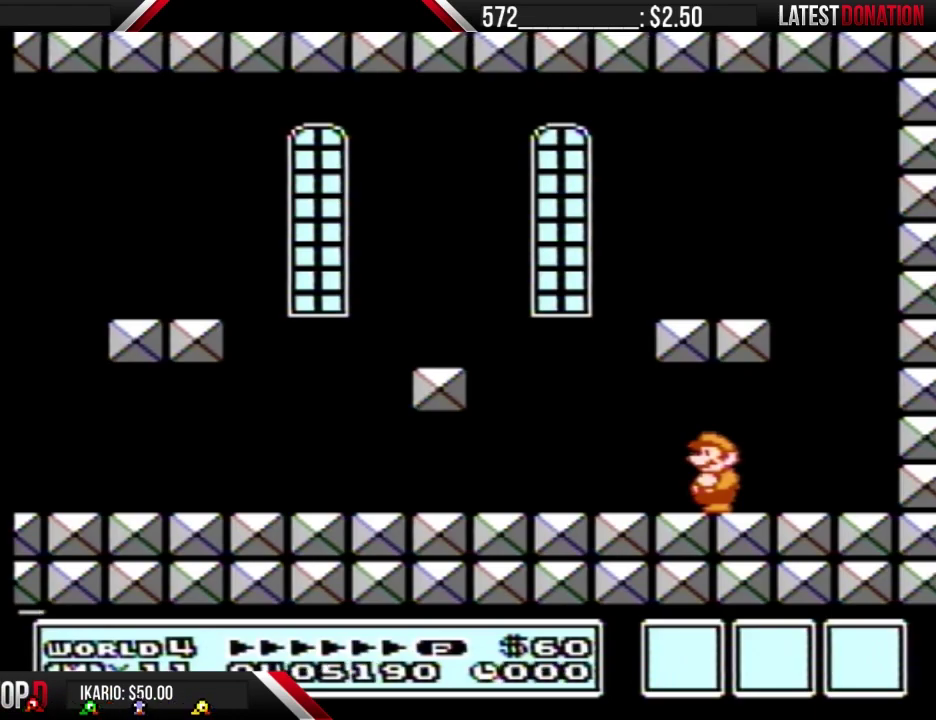
{"buttons": [], "events": []}
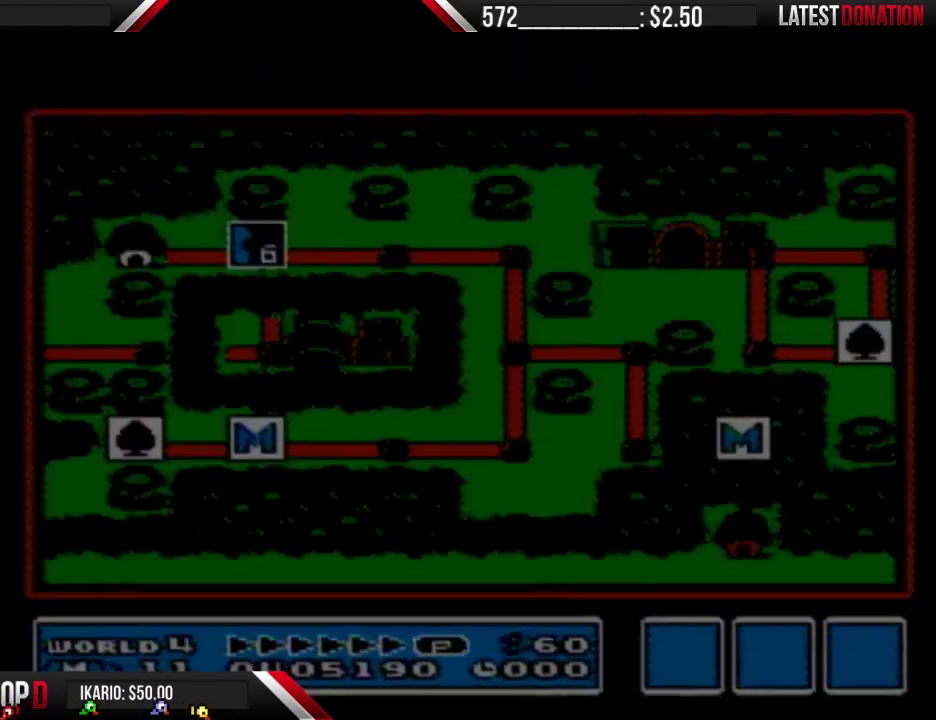
{"buttons": ["DPAD_LEFT"], "events": [[100, "DPAD_LEFT", "down"]]}
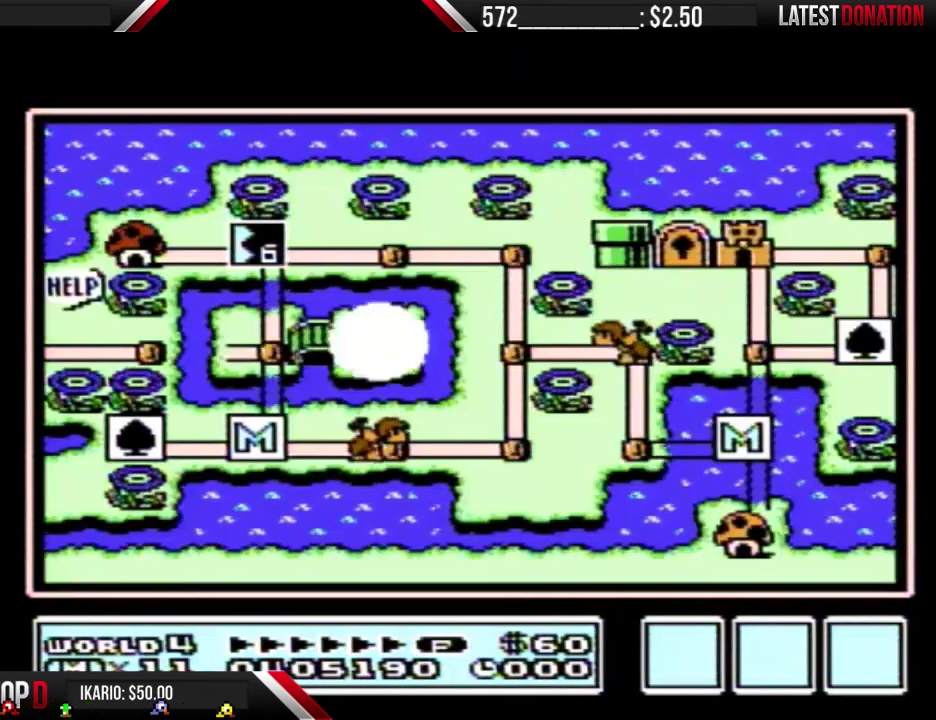
{"buttons": ["DPAD_LEFT"], "events": []}
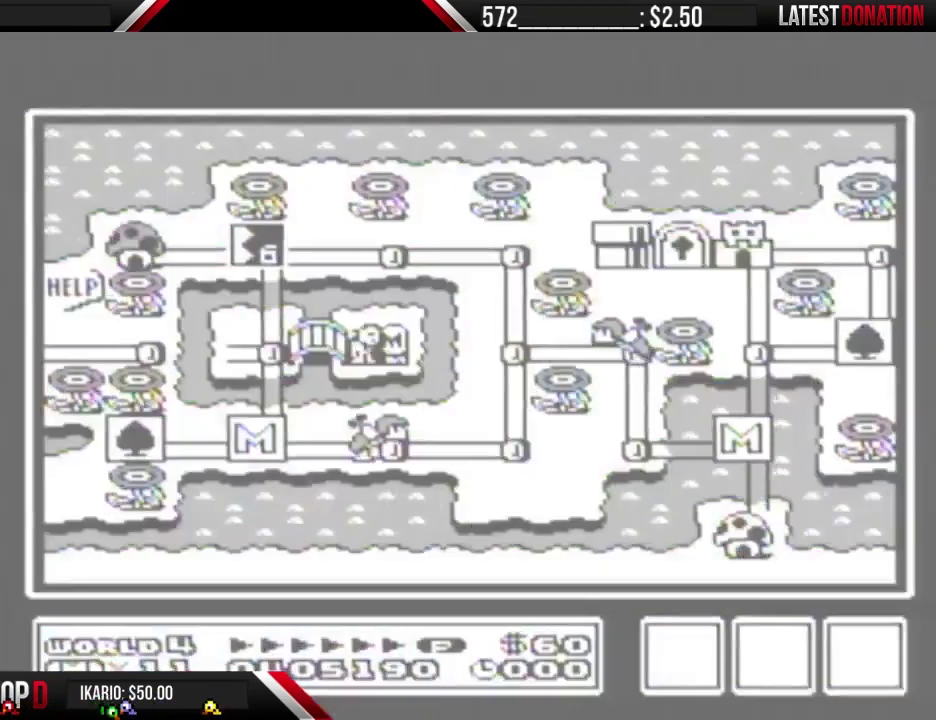
{"buttons": ["DPAD_LEFT"], "events": []}
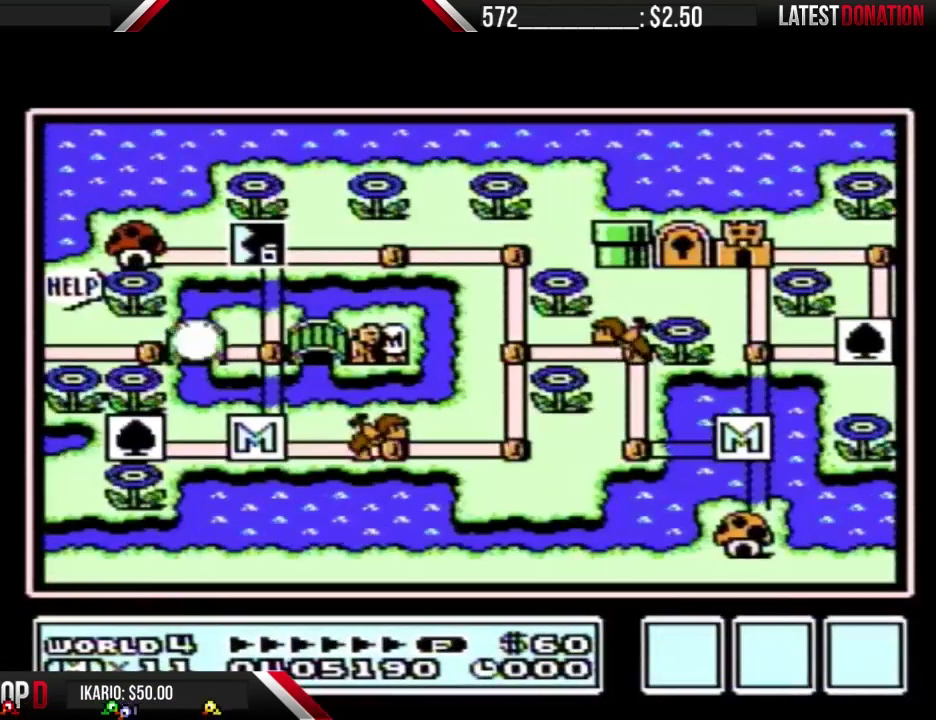
{"buttons": ["DPAD_LEFT"], "events": []}
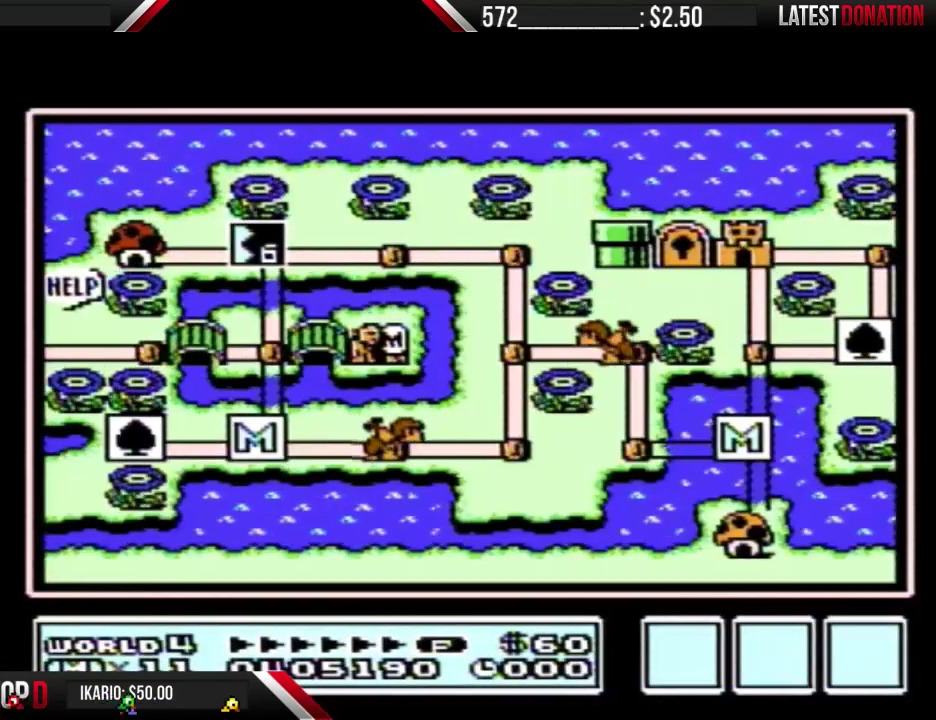
{"buttons": ["DPAD_LEFT"], "events": []}
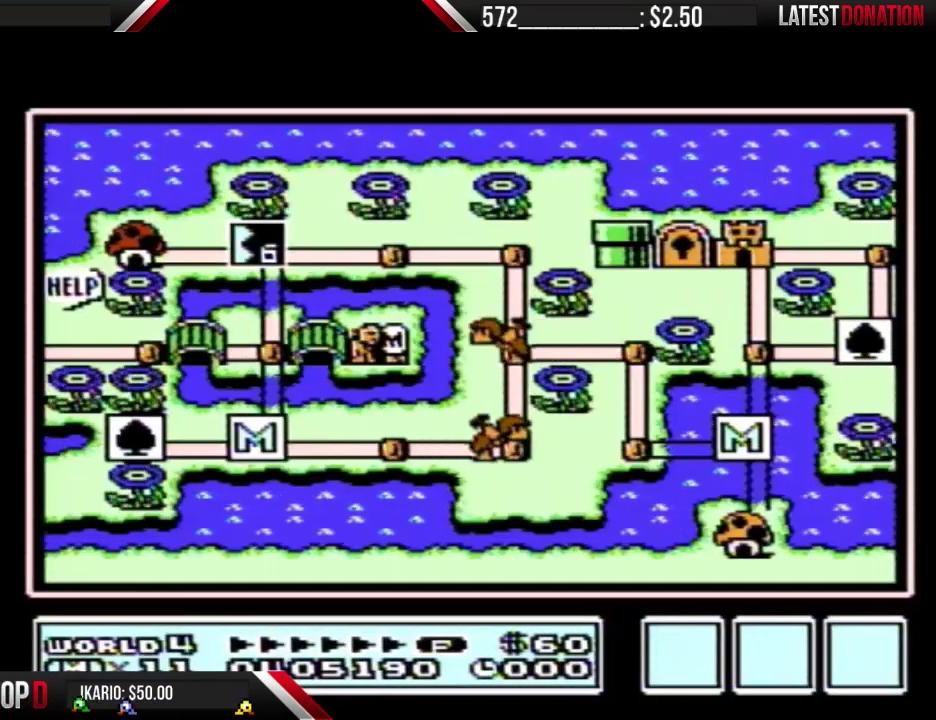
{"buttons": ["DPAD_LEFT"], "events": [[400, "DPAD_LEFT", "up"], [467, "DPAD_LEFT", "down"]]}
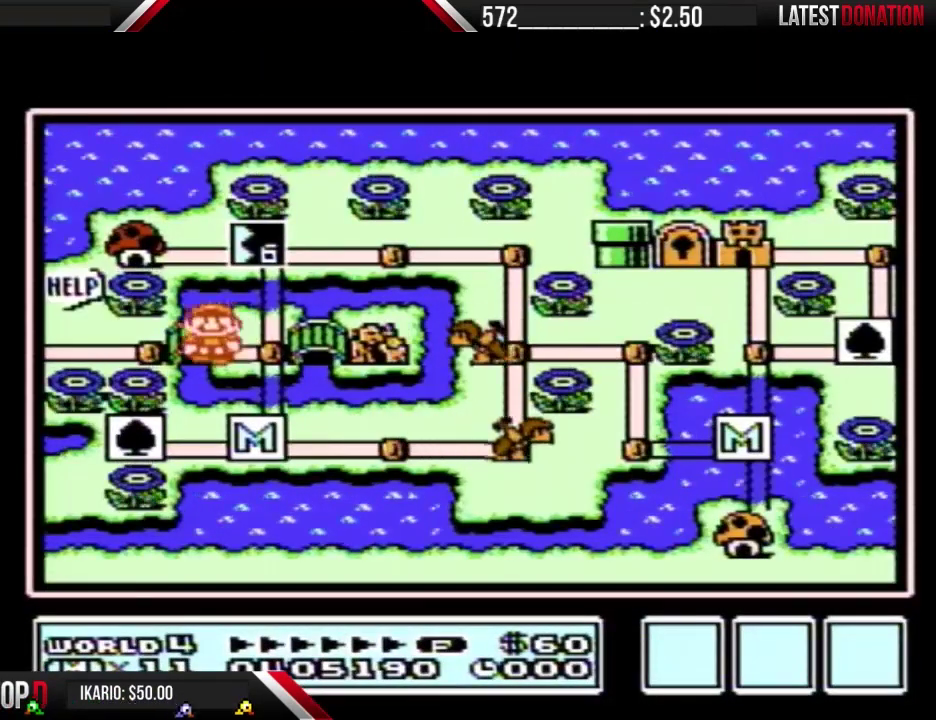
{"buttons": ["DPAD_LEFT"], "events": []}
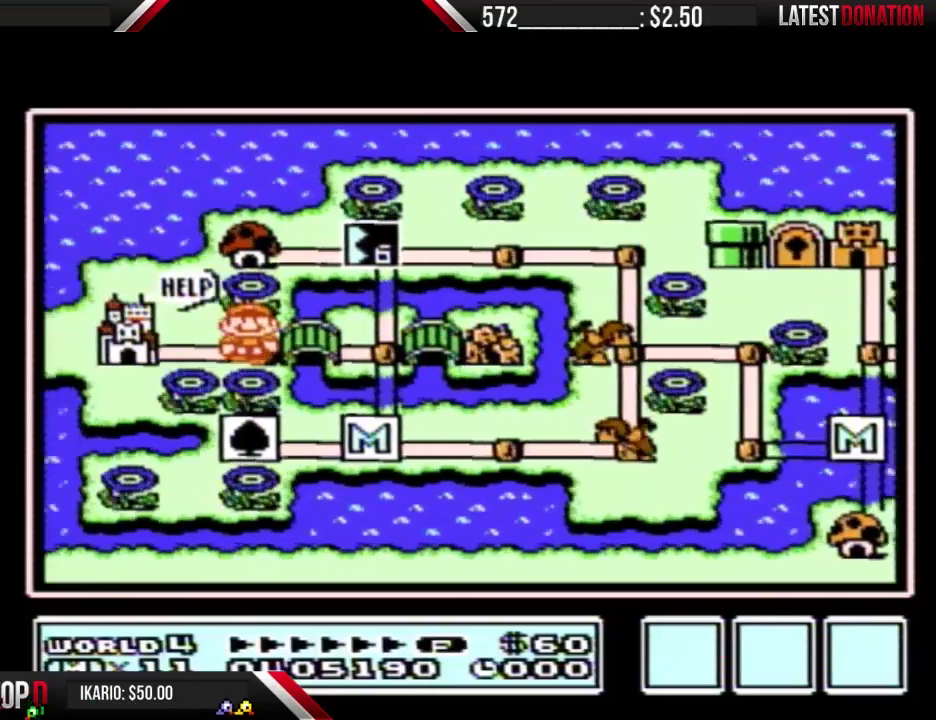
{"buttons": ["DPAD_LEFT"], "events": []}
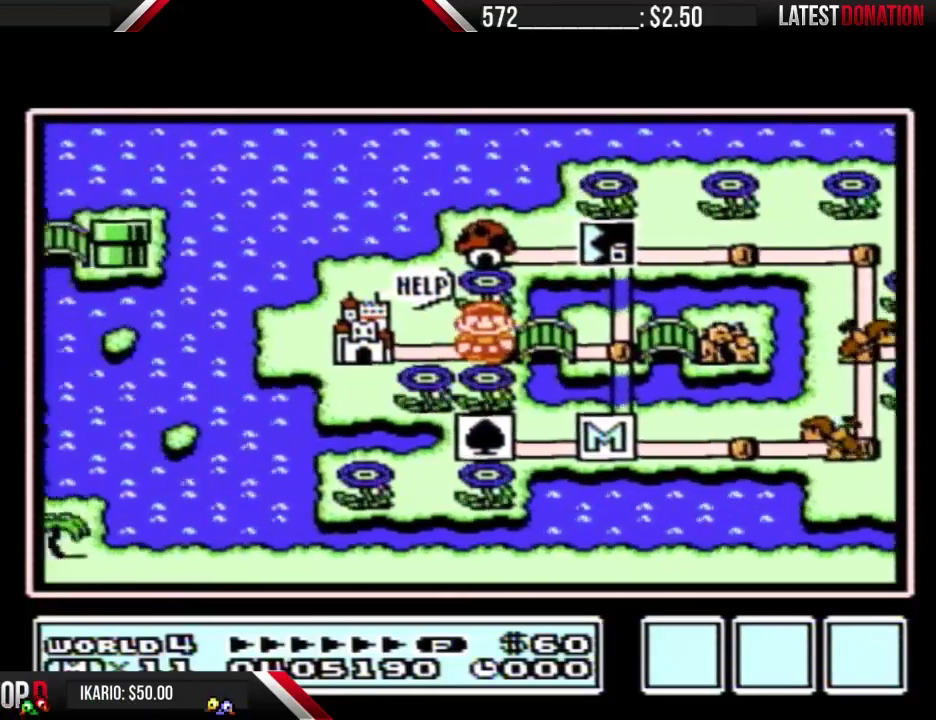
{"buttons": ["DPAD_LEFT"], "events": []}
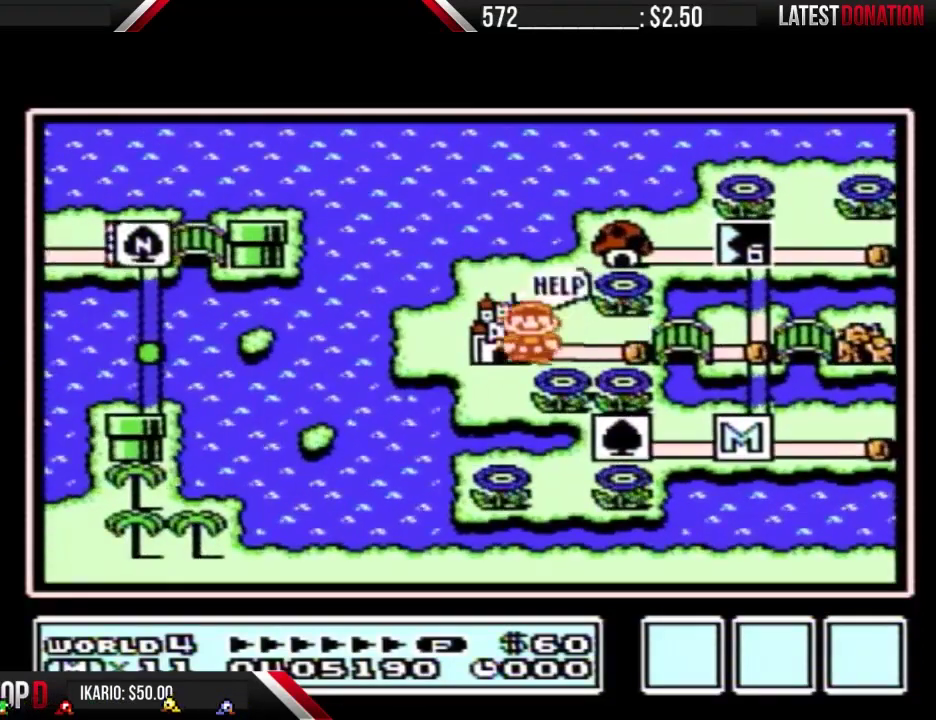
{"buttons": ["DPAD_LEFT"], "events": []}
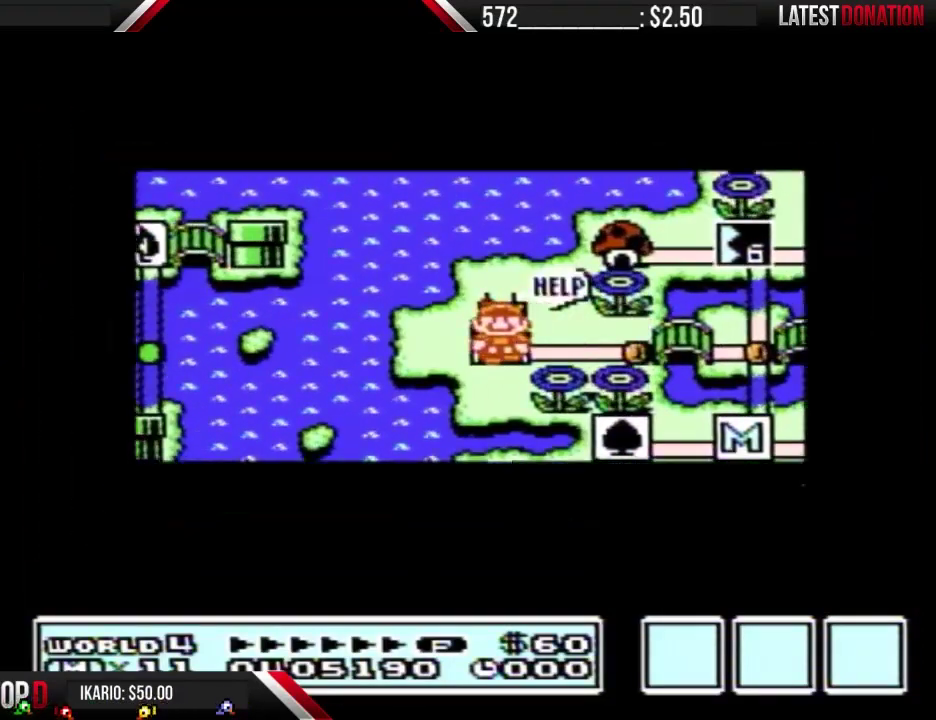
{"buttons": ["DPAD_LEFT"], "events": []}
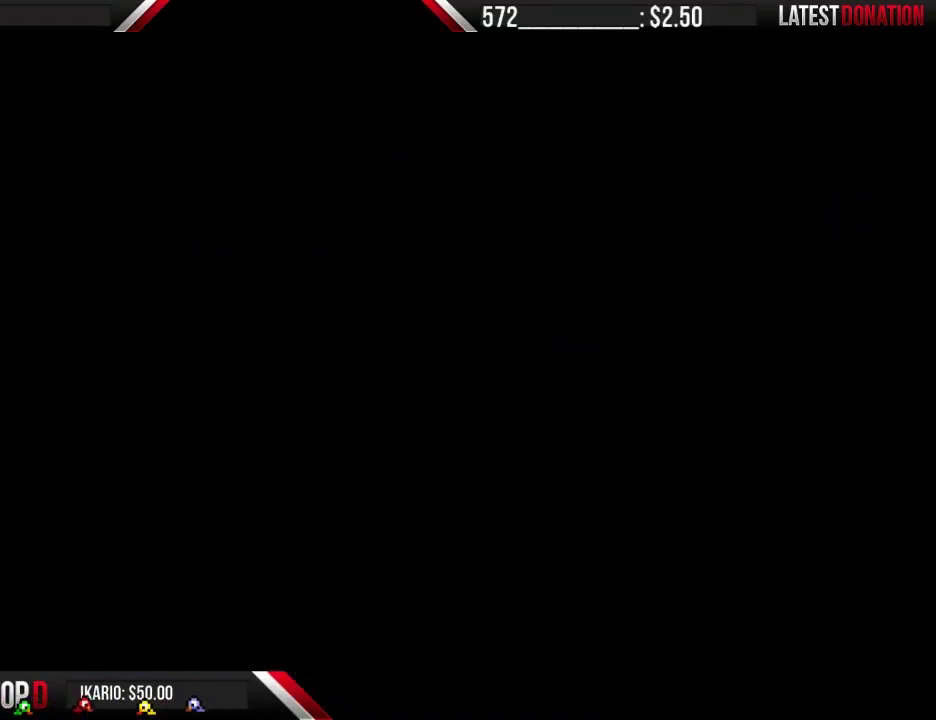
{"buttons": ["A"], "events": [[167, "DPAD_LEFT", "up"], [200, "A", "down"], [367, "A", "up"], [500, "A", "down"]]}
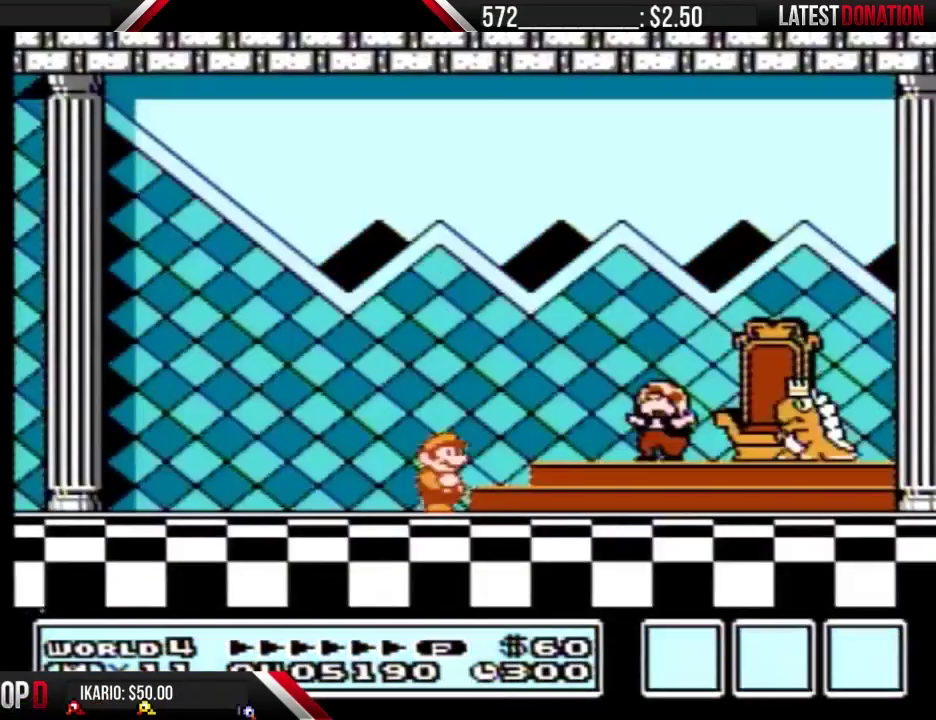
{"buttons": [], "events": [[167, "A", "up"], [233, "A", "down"], [333, "A", "up"]]}
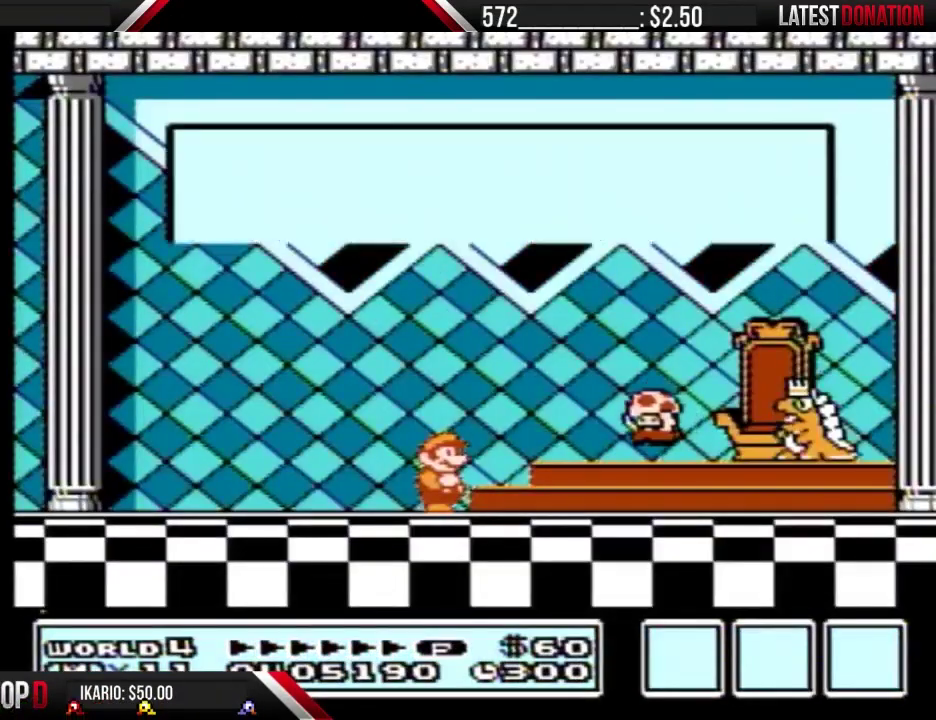
{"buttons": [], "events": [[133, "A", "down"], [200, "A", "up"], [300, "A", "down"], [367, "A", "up"]]}
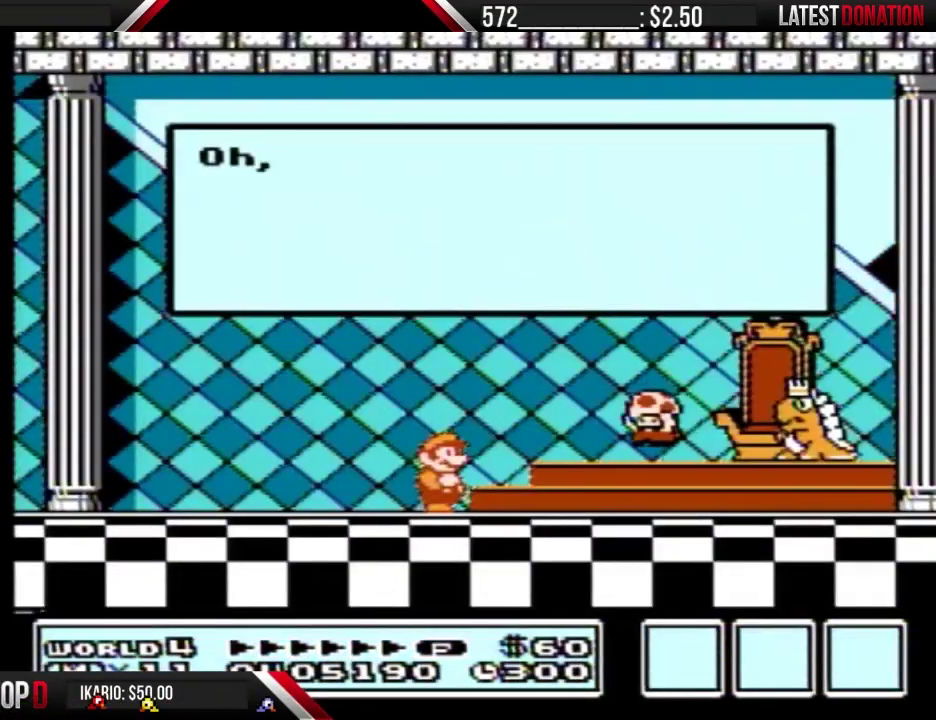
{"buttons": [], "events": [[333, "A", "down"], [400, "A", "up"]]}
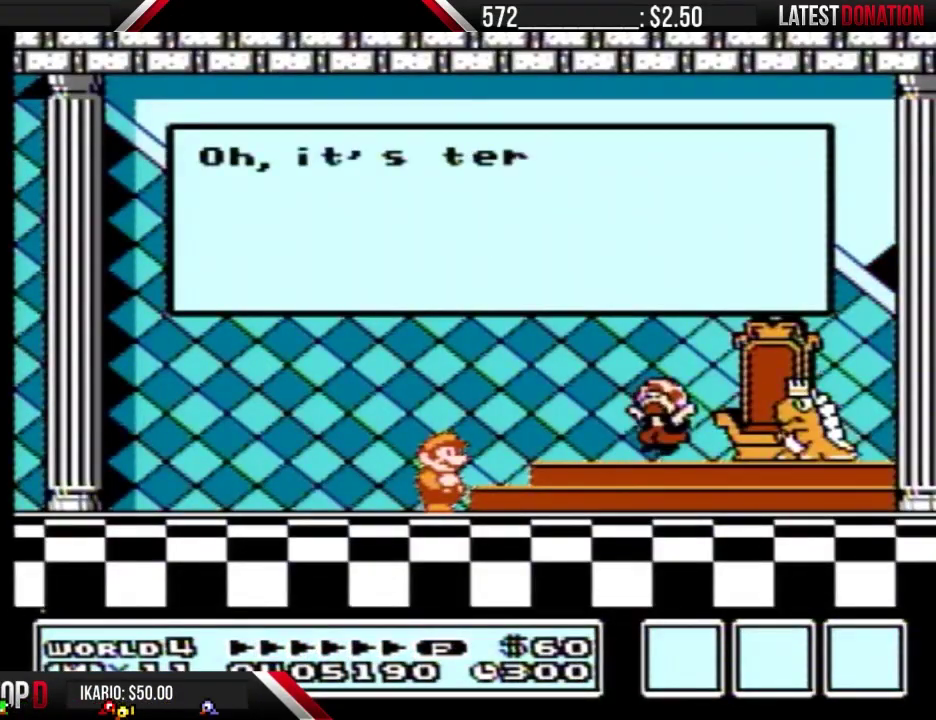
{"buttons": [], "events": [[33, "A", "down"], [167, "A", "up"], [300, "A", "down"], [400, "A", "up"]]}
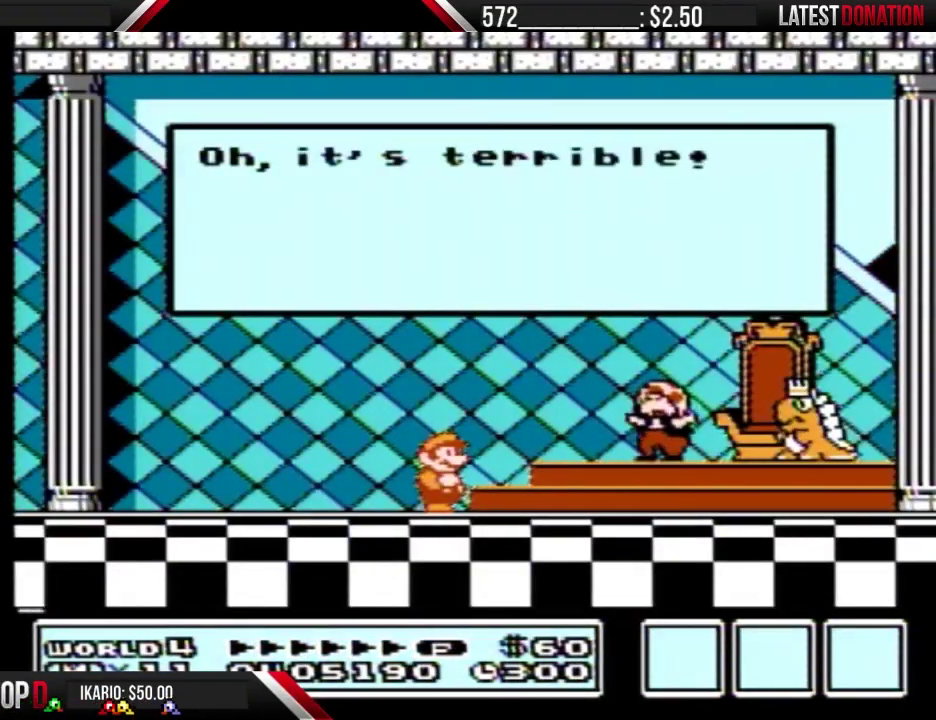
{"buttons": [], "events": []}
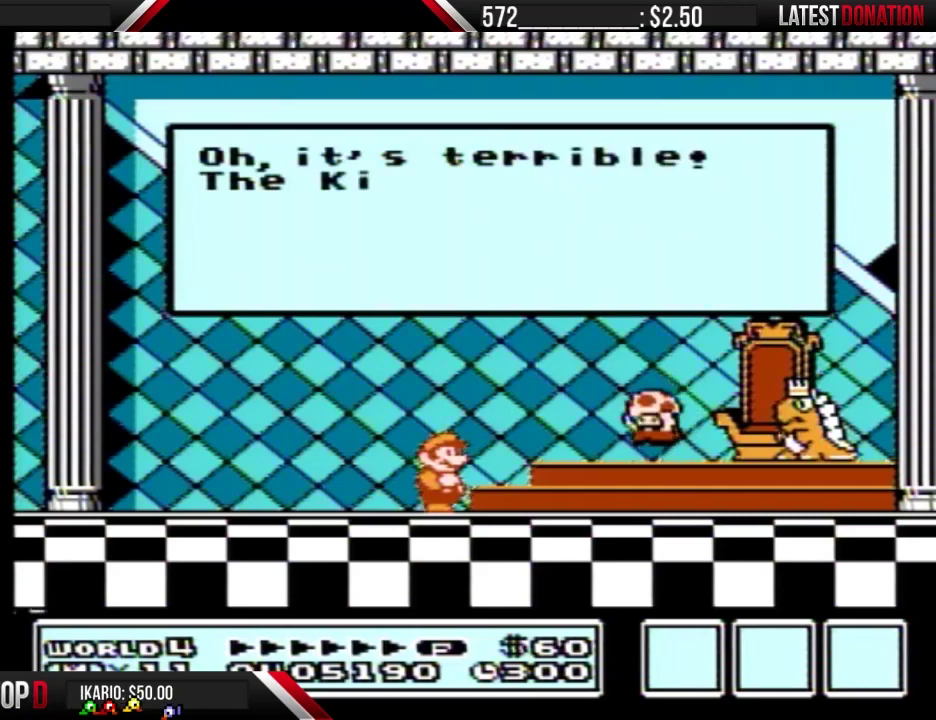
{"buttons": [], "events": []}
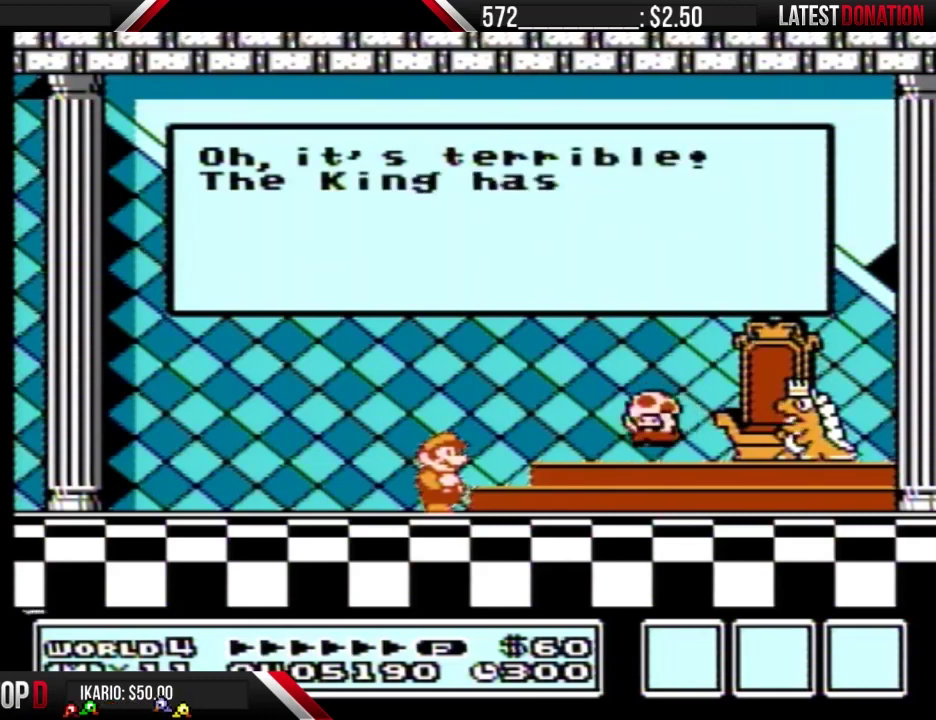
{"buttons": [], "events": []}
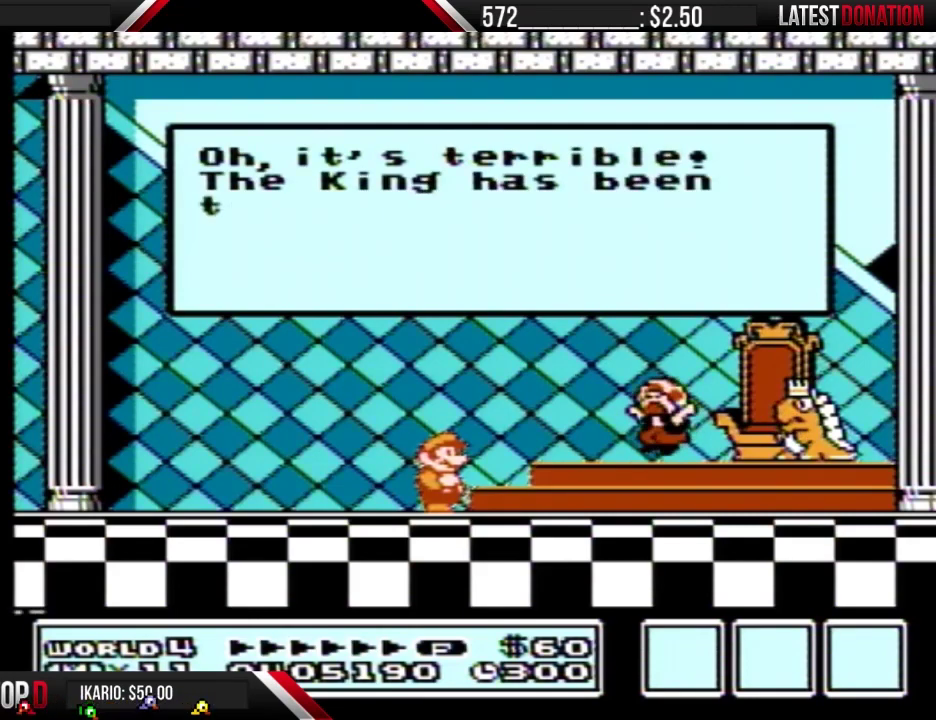
{"buttons": [], "events": []}
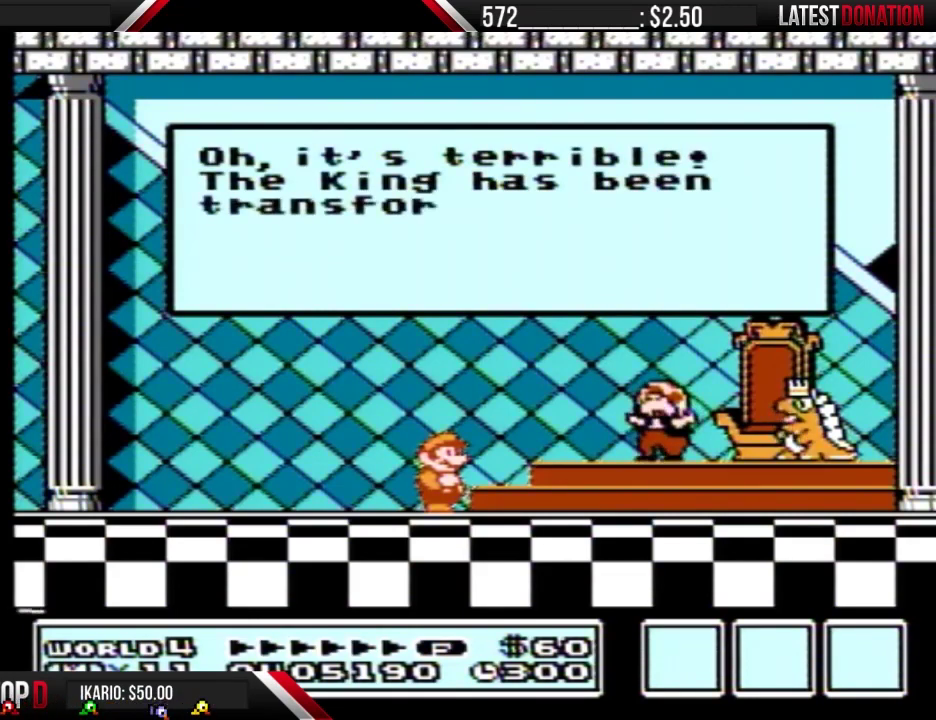
{"buttons": [], "events": []}
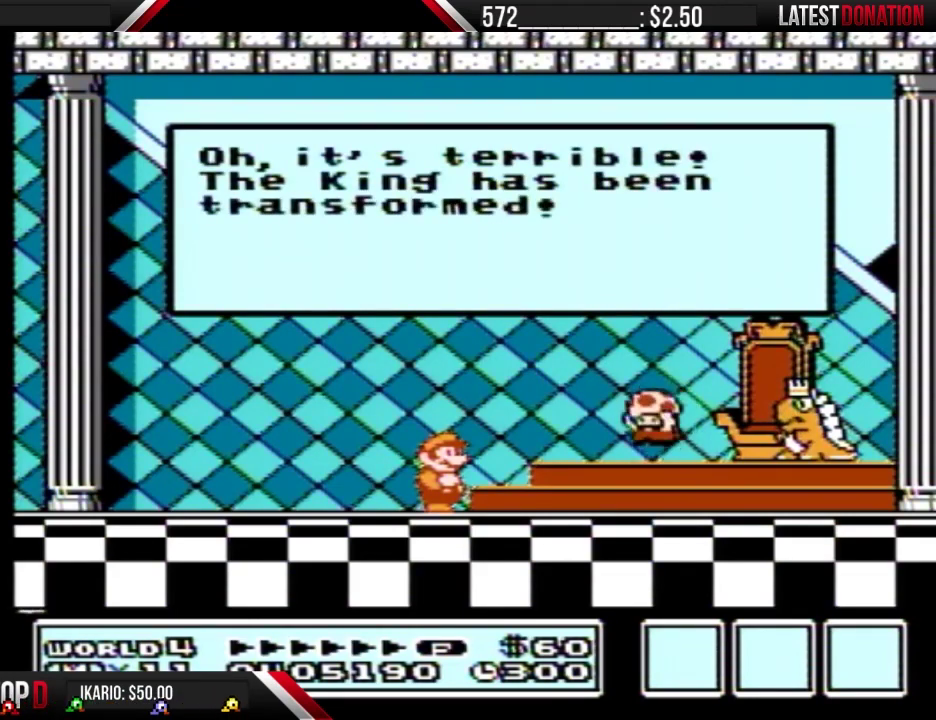
{"buttons": [], "events": []}